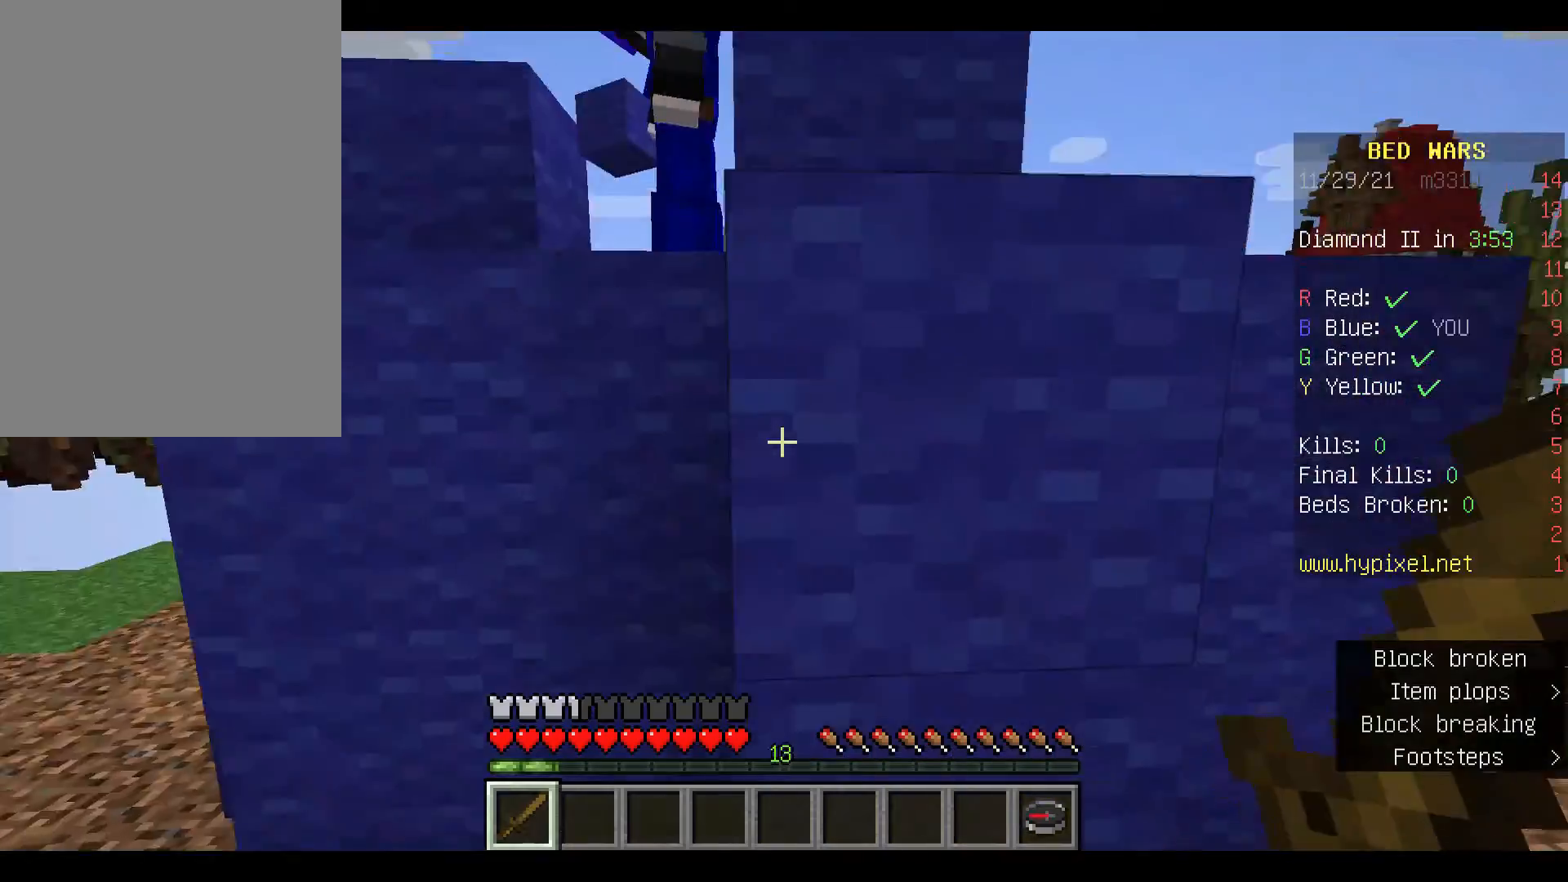
Gameplay with keyboard and mouse; each line is a JSON object with the keys and mouse buttons held at the frame after it. "events" lists presses ("down") and releases ("up") of "a", "d", "s", "space", "w", "mouse_left" and "mouse_right" between this image and that frame as [ms after this image, input, new state], when the widget could be followed in between. "mouse_left", "mouse_right" = the "left", "right" buttons of the "mouse" list. No other keys are recorded. Fast repeated clicks can show as one long hold. Mouse movement is not recorded.
{"keys": [], "mouse": [], "events": [[300, "s", "up"], [400, "w", "down"], [500, "w", "up"]]}
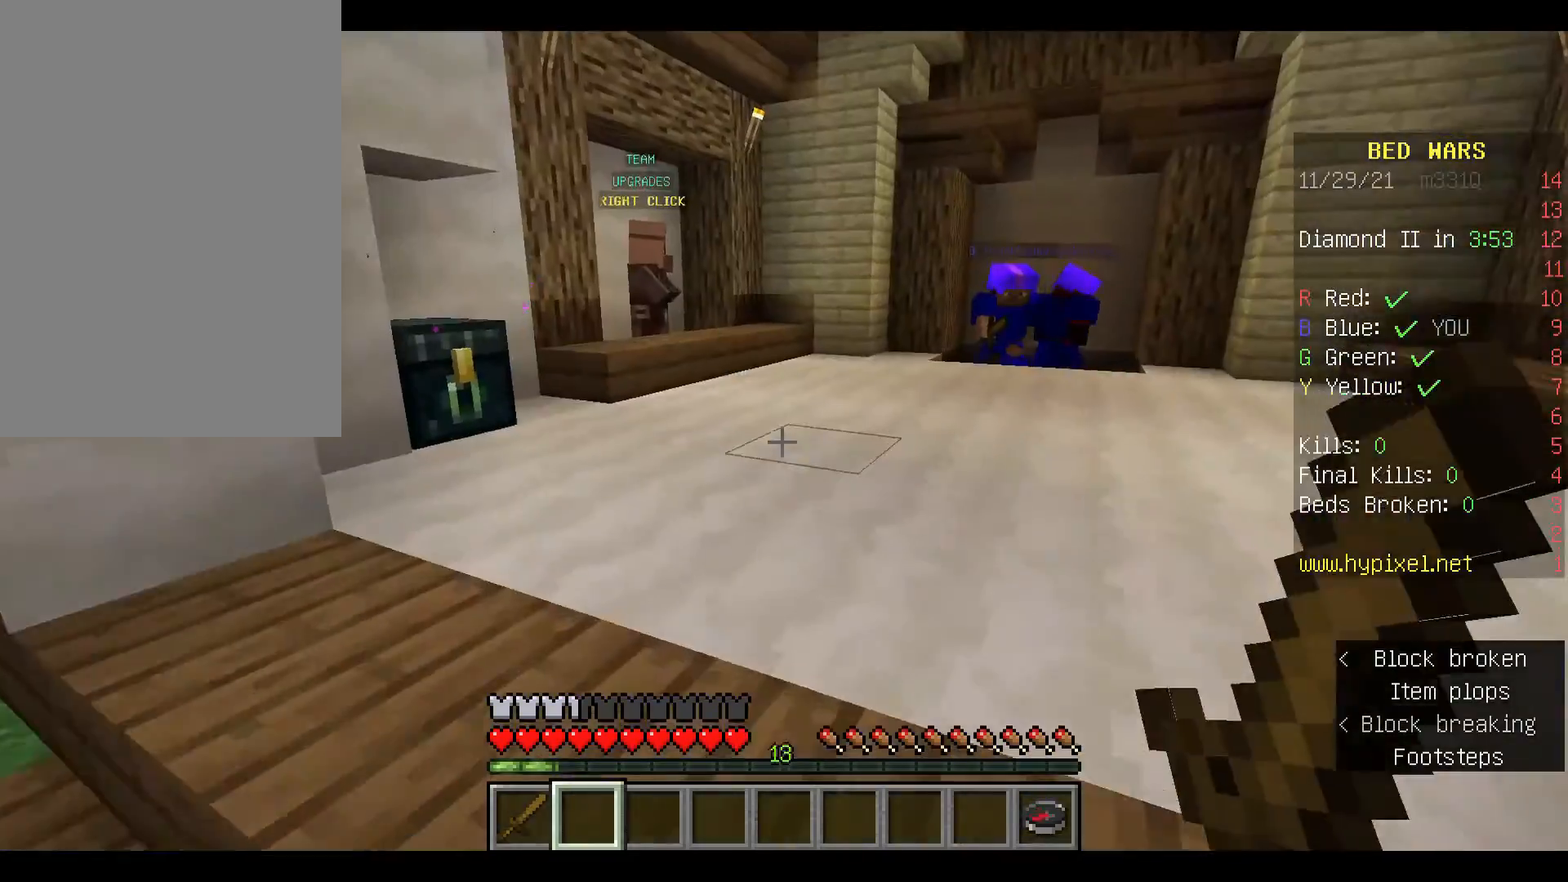
{"keys": ["w"], "mouse": [], "events": [[67, "w", "down"]]}
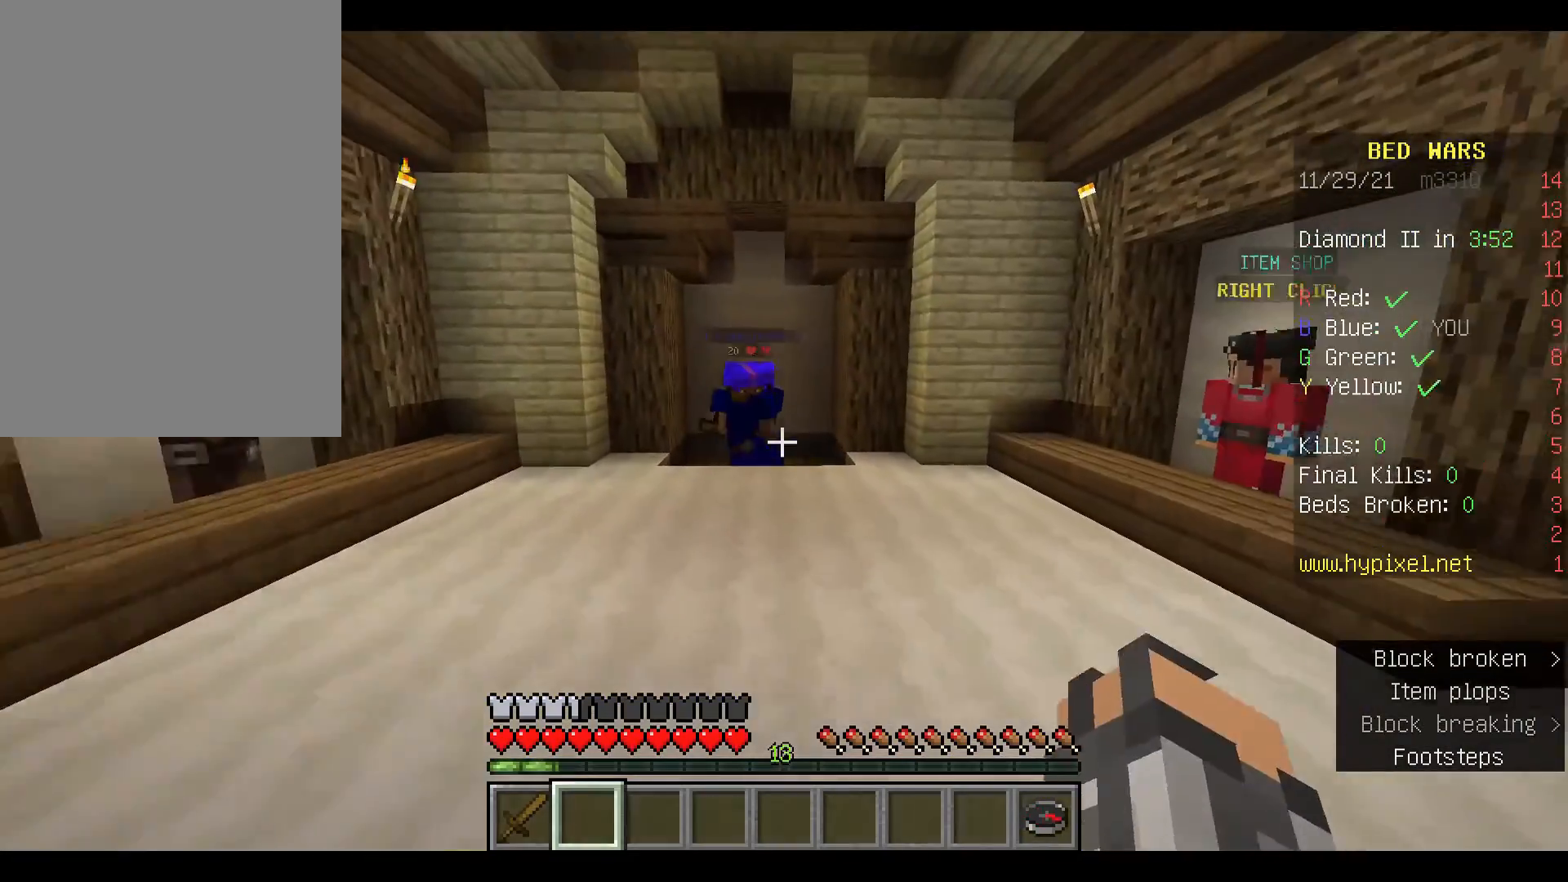
{"keys": [], "mouse": [], "events": [[100, "w", "up"]]}
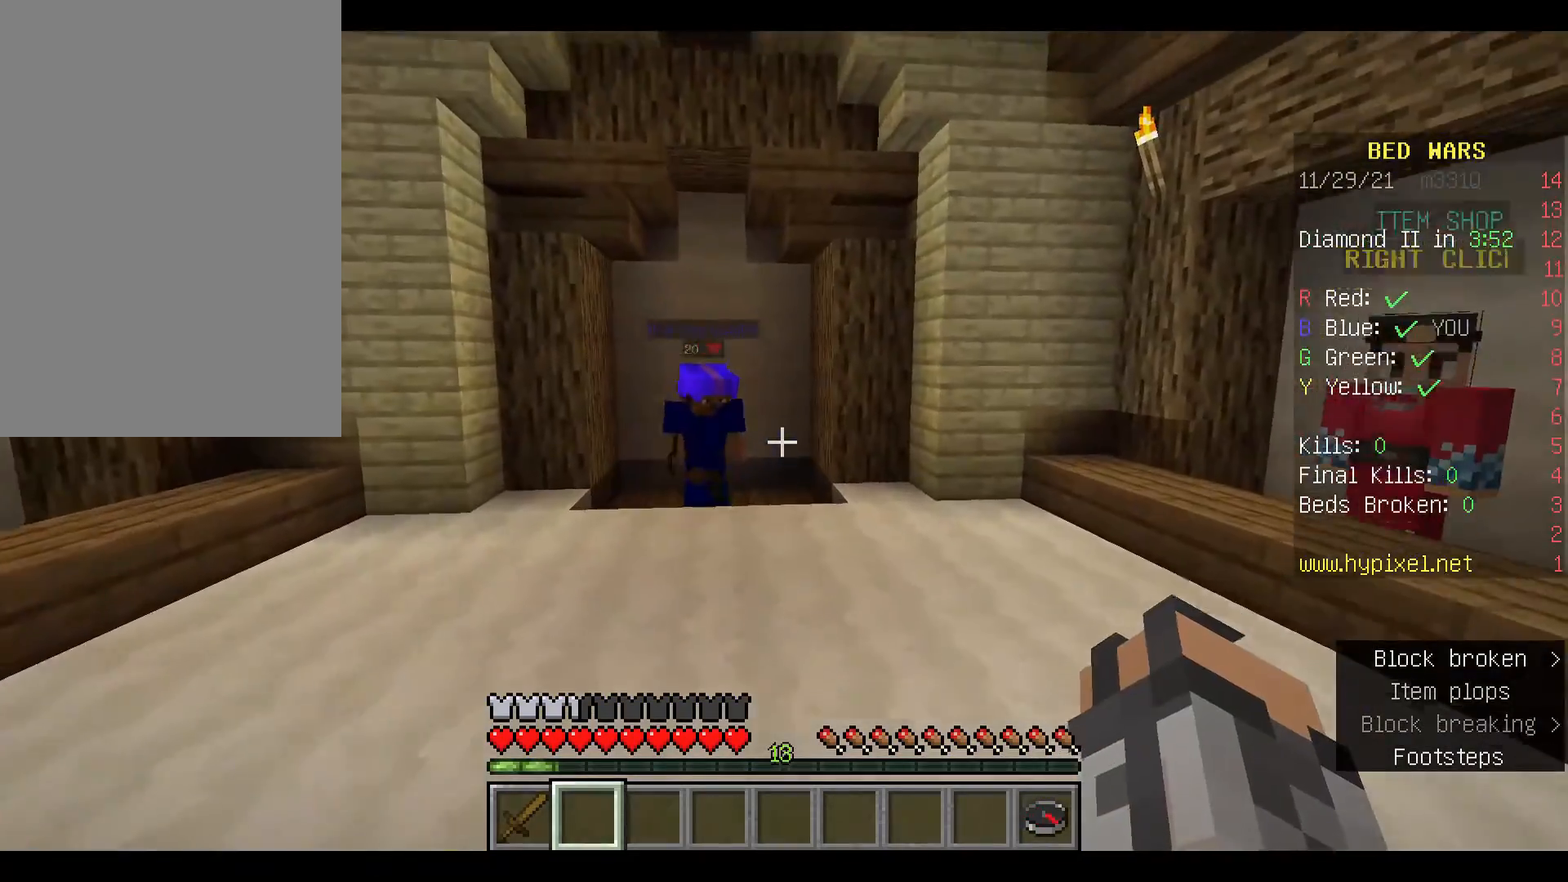
{"keys": [], "mouse": [], "events": []}
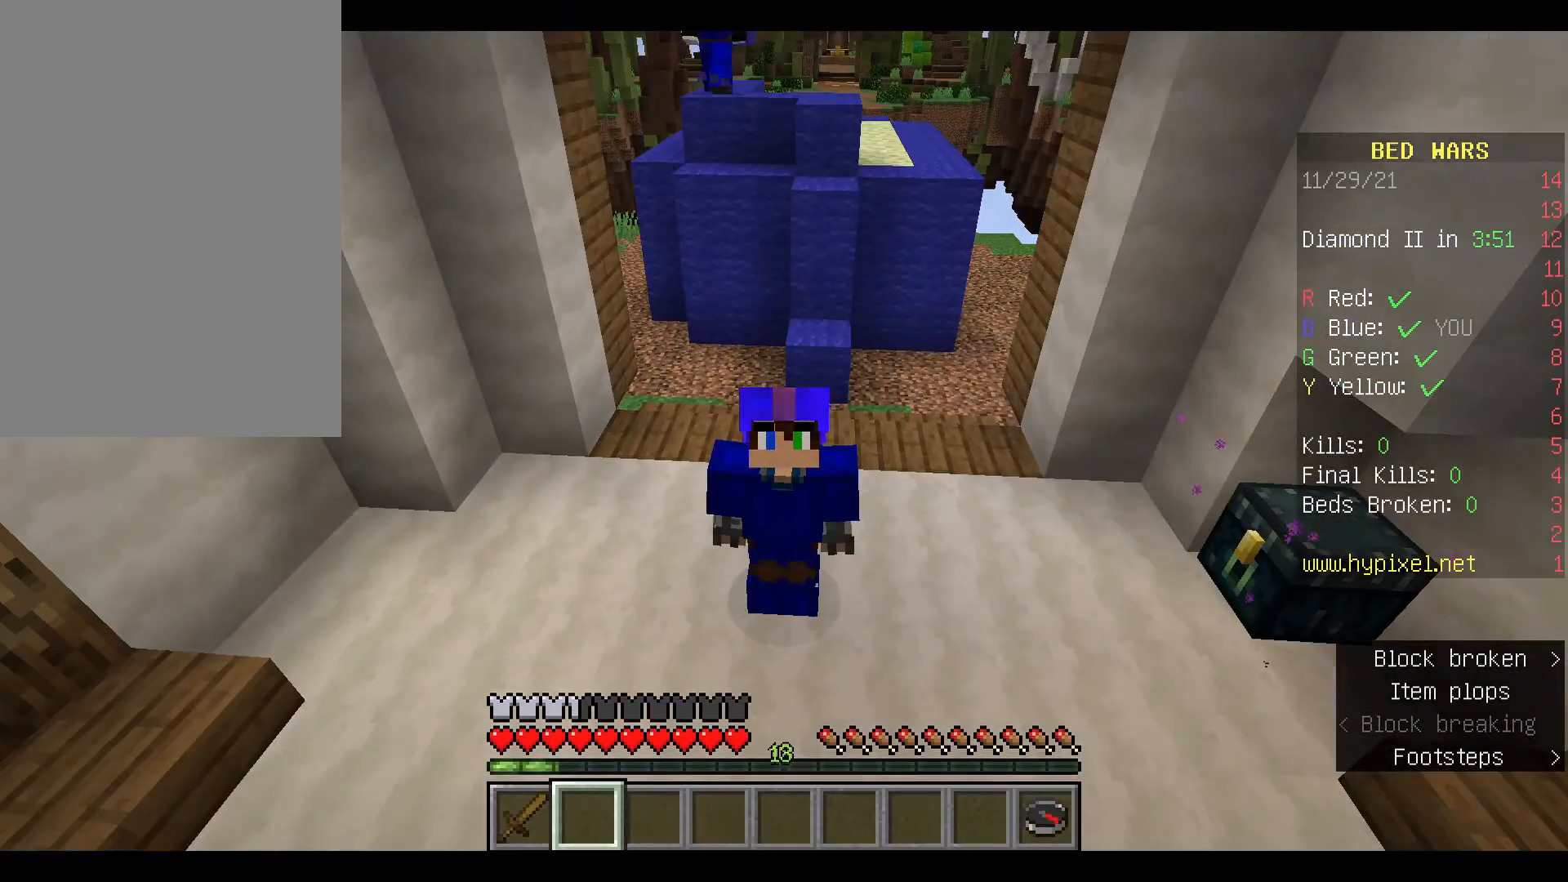
{"keys": [], "mouse": [], "events": []}
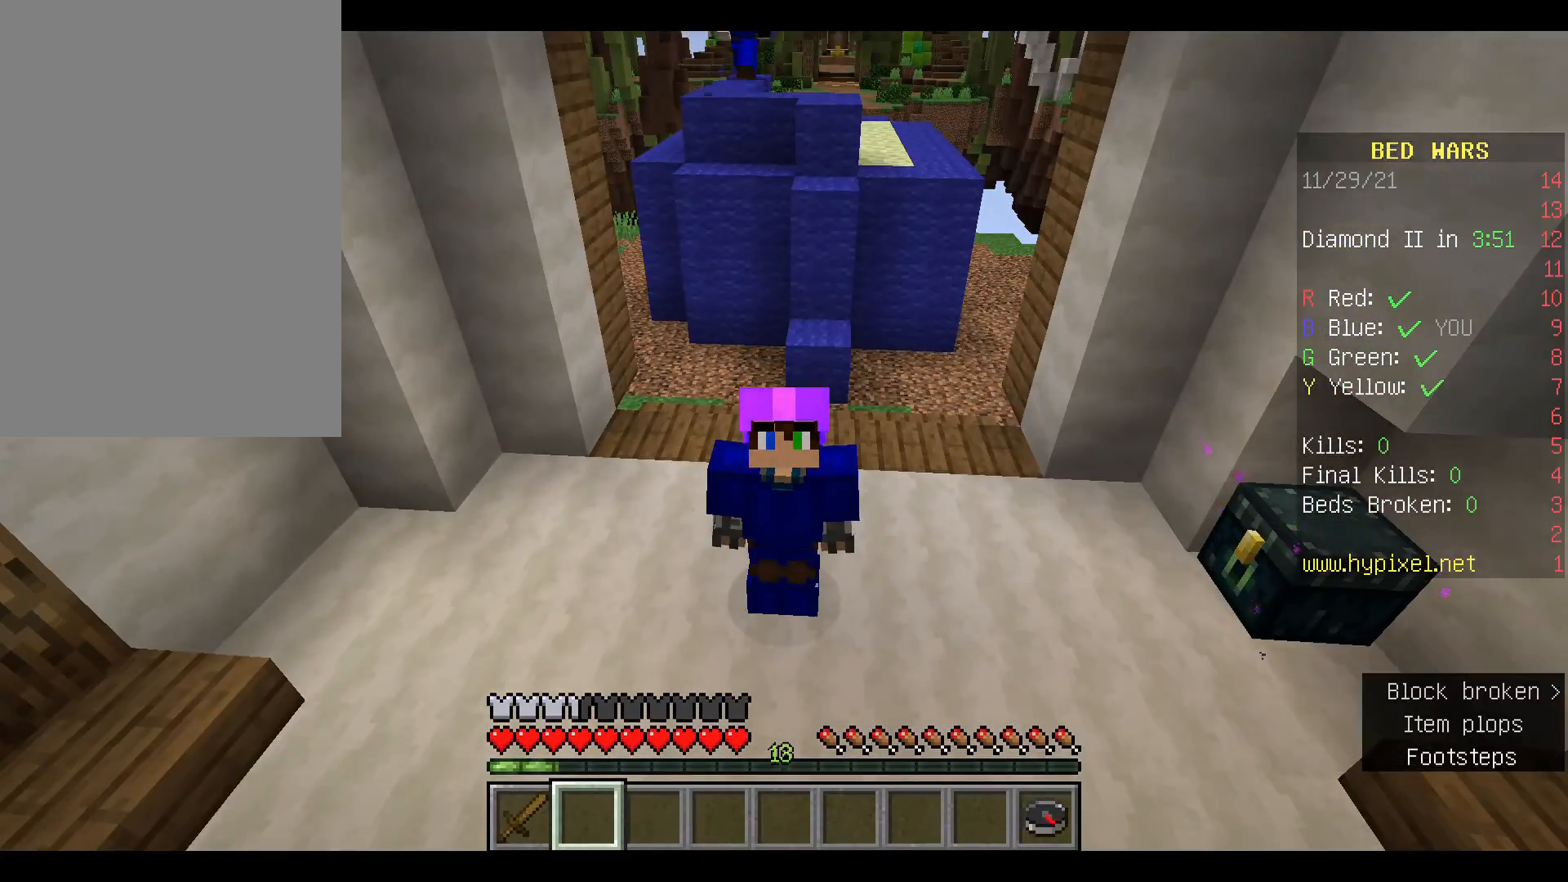
{"keys": [], "mouse": [], "events": []}
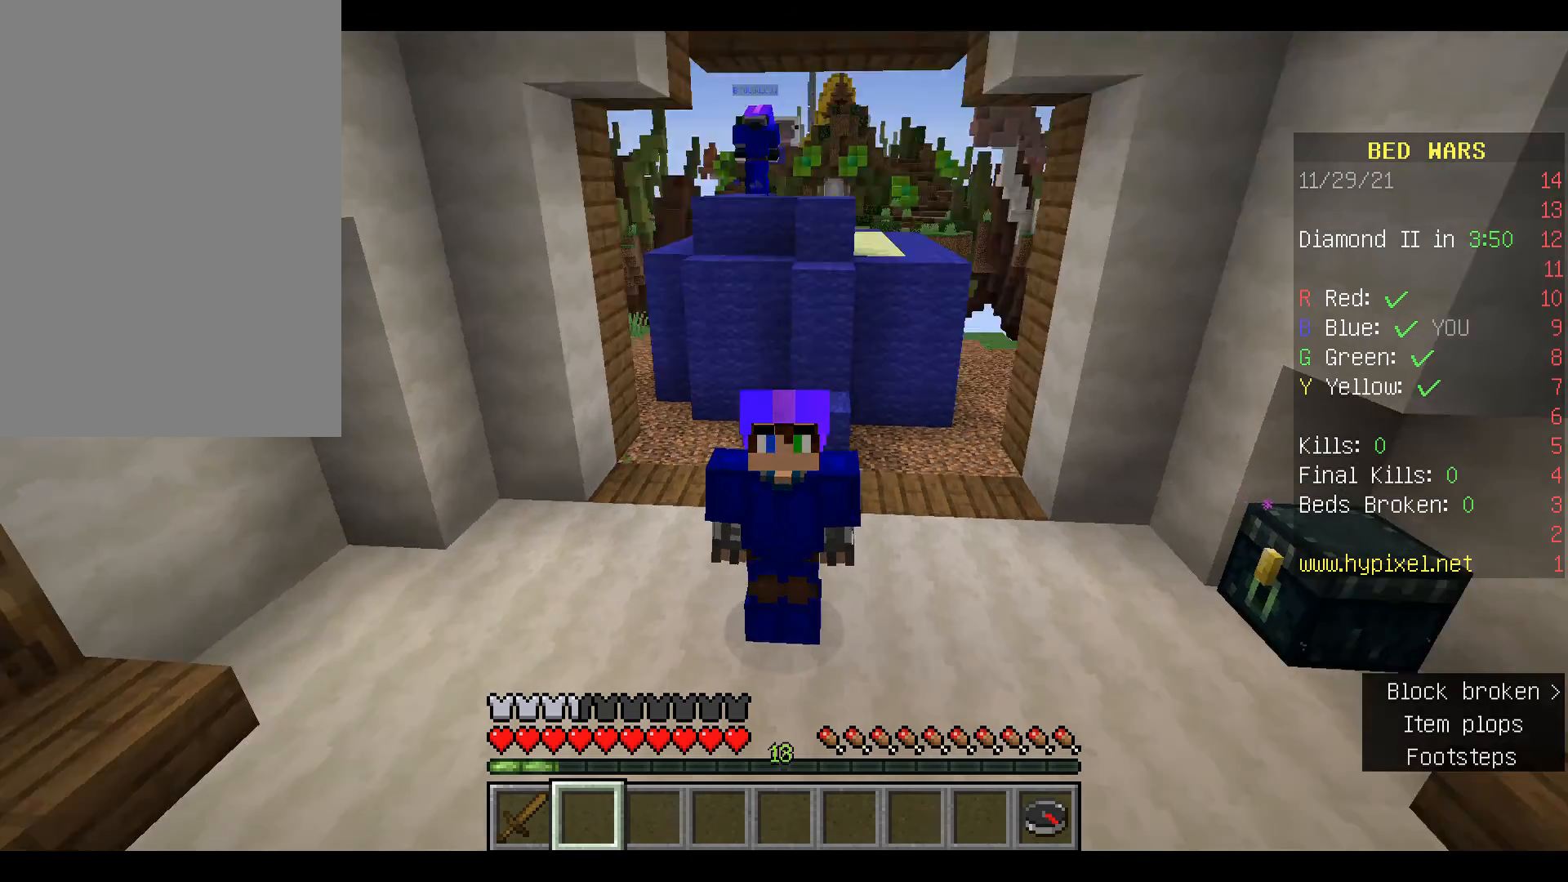
{"keys": [], "mouse": [], "events": []}
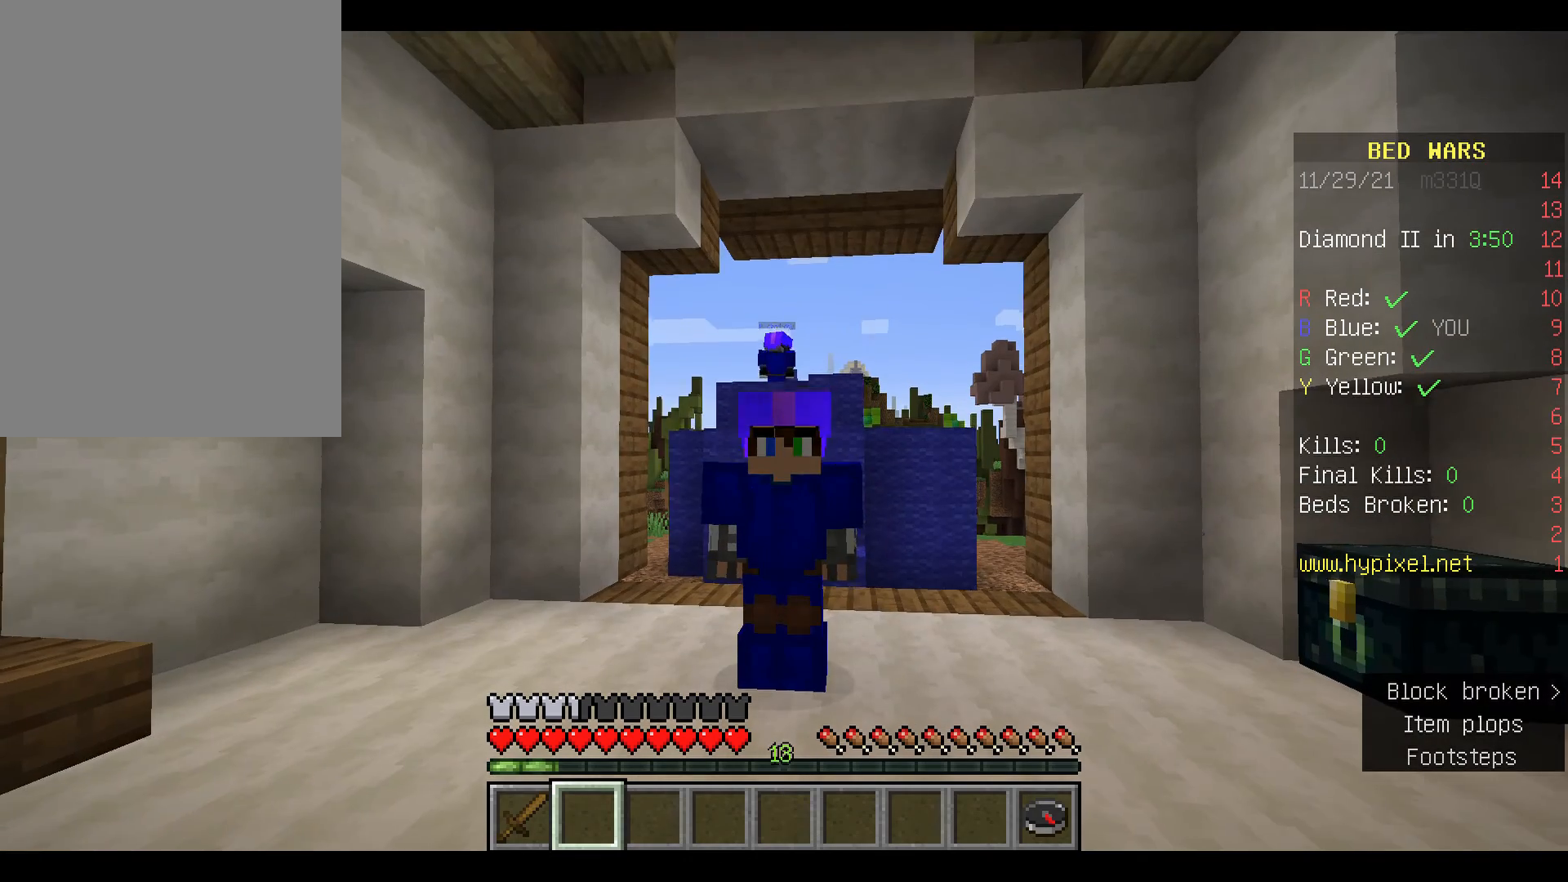
{"keys": [], "mouse": ["left"], "events": [[267, "mouse_left", "down"], [400, "mouse_left", "up"], [500, "mouse_left", "down"]]}
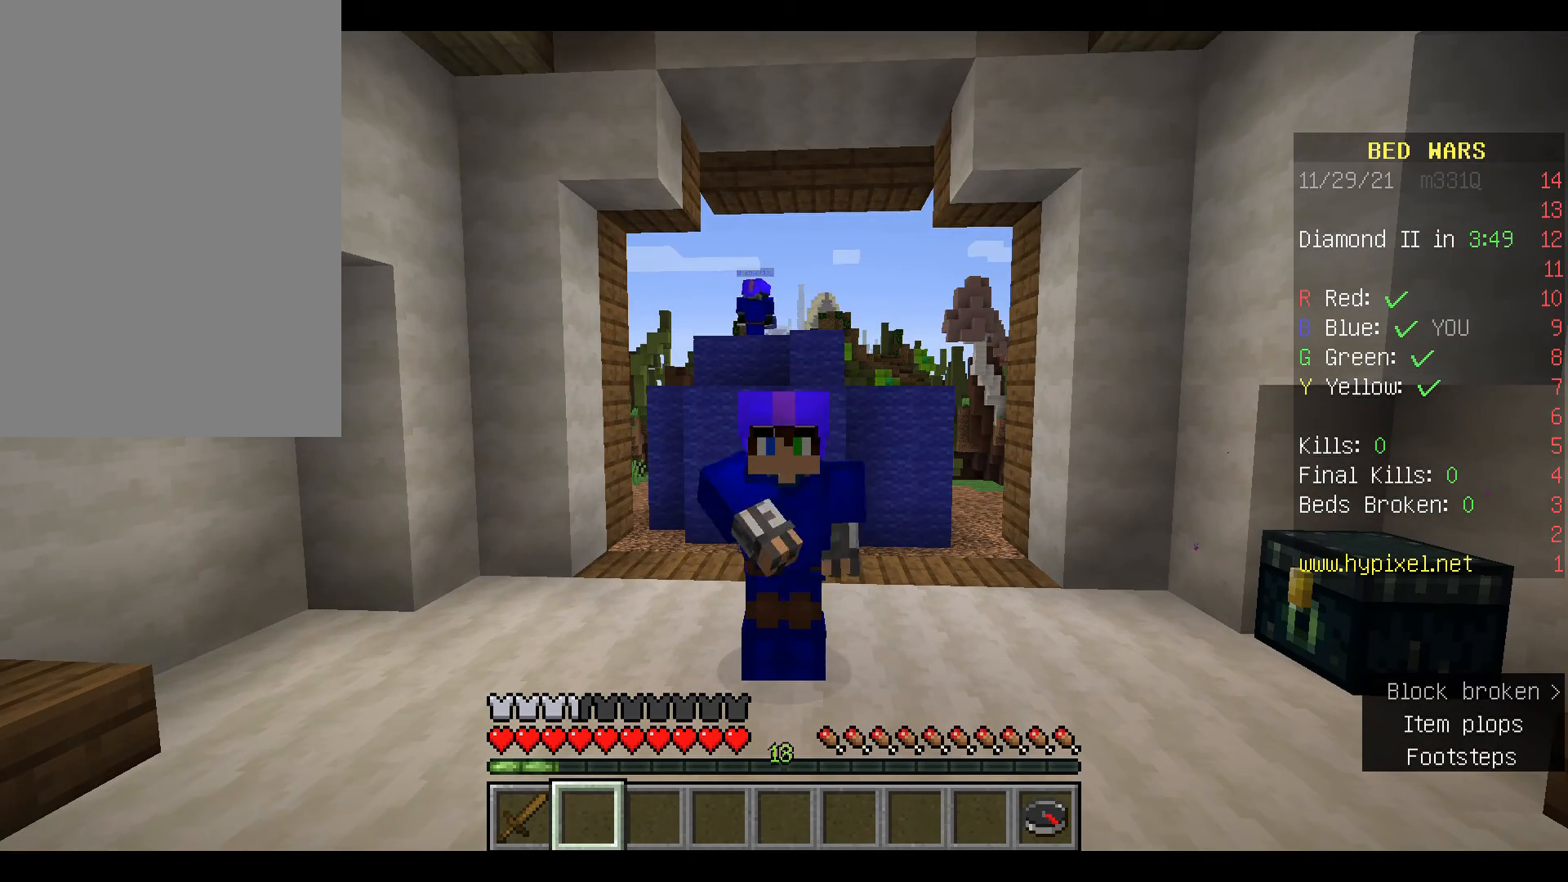
{"keys": [], "mouse": ["left"], "events": [[133, "mouse_left", "up"], [233, "mouse_left", "down"], [333, "mouse_left", "up"], [433, "mouse_left", "down"]]}
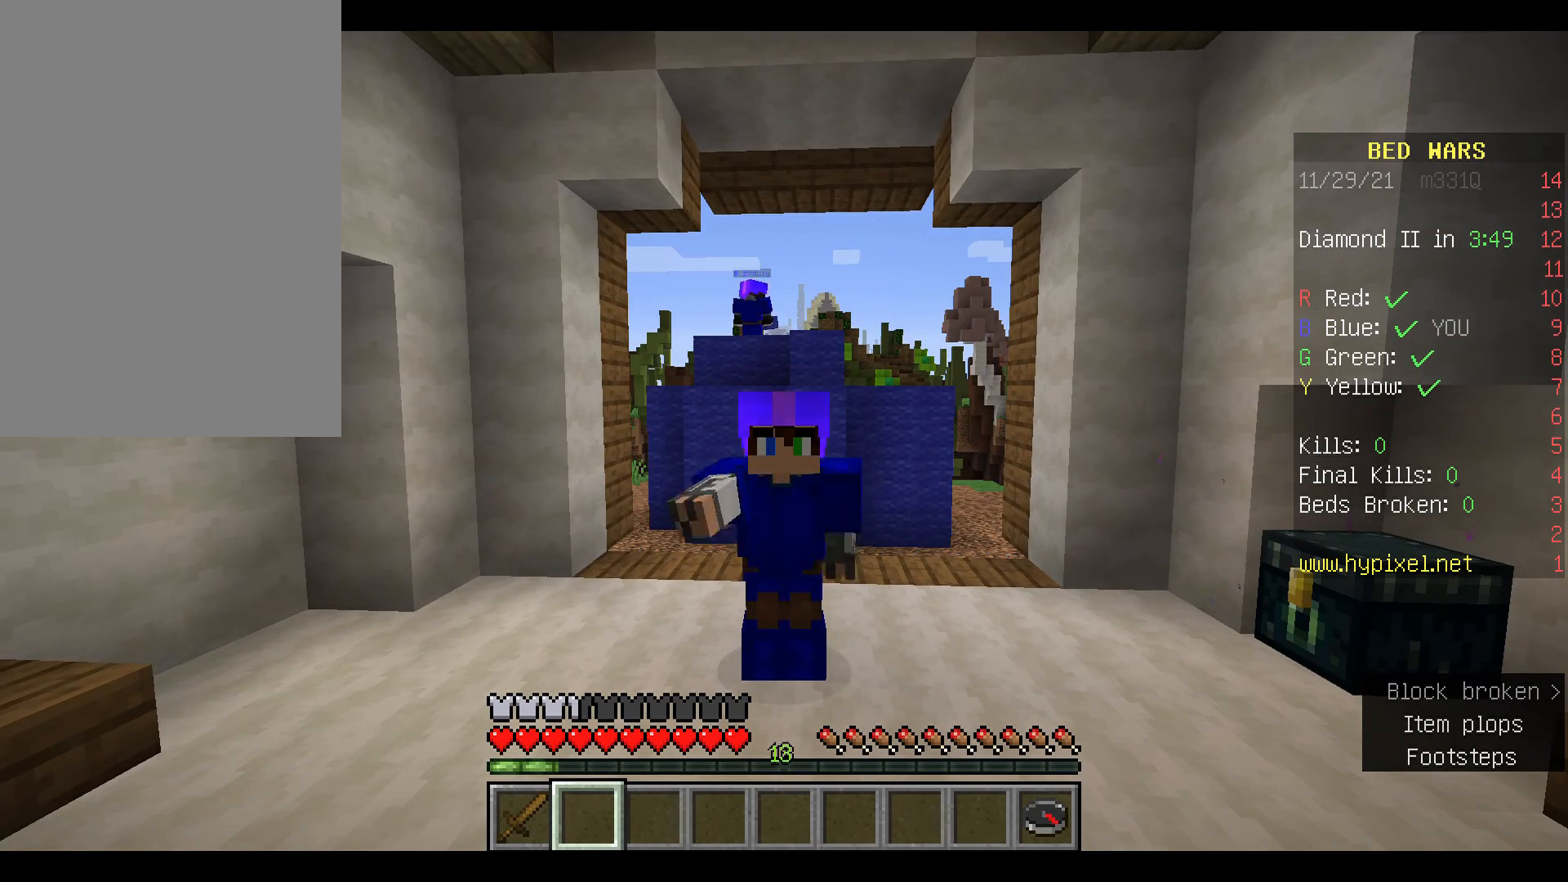
{"keys": [], "mouse": [], "events": [[67, "mouse_left", "up"]]}
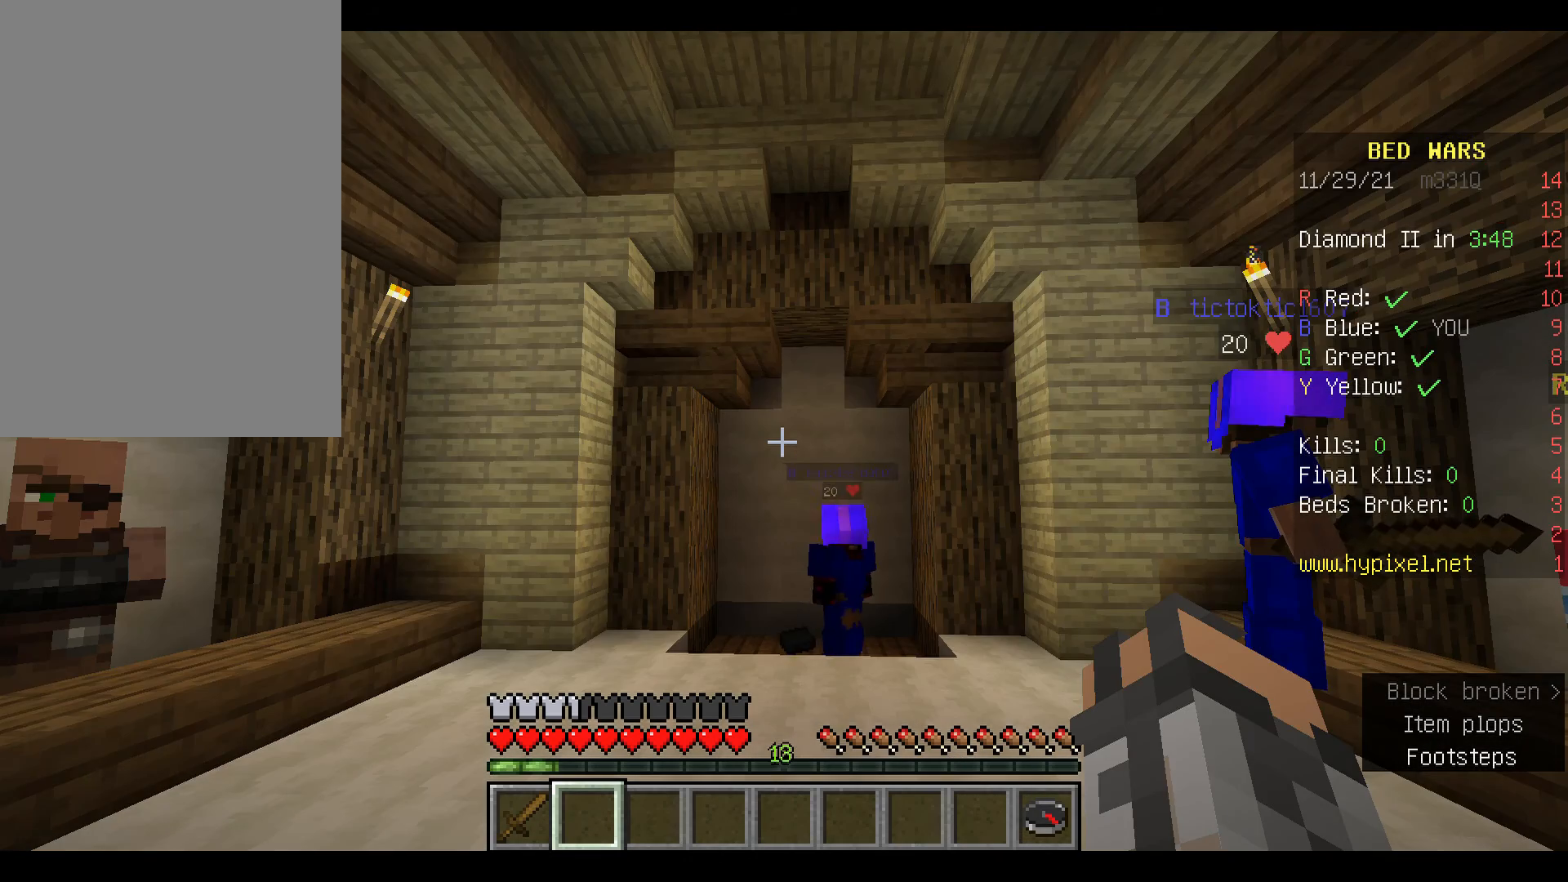
{"keys": [], "mouse": [], "events": []}
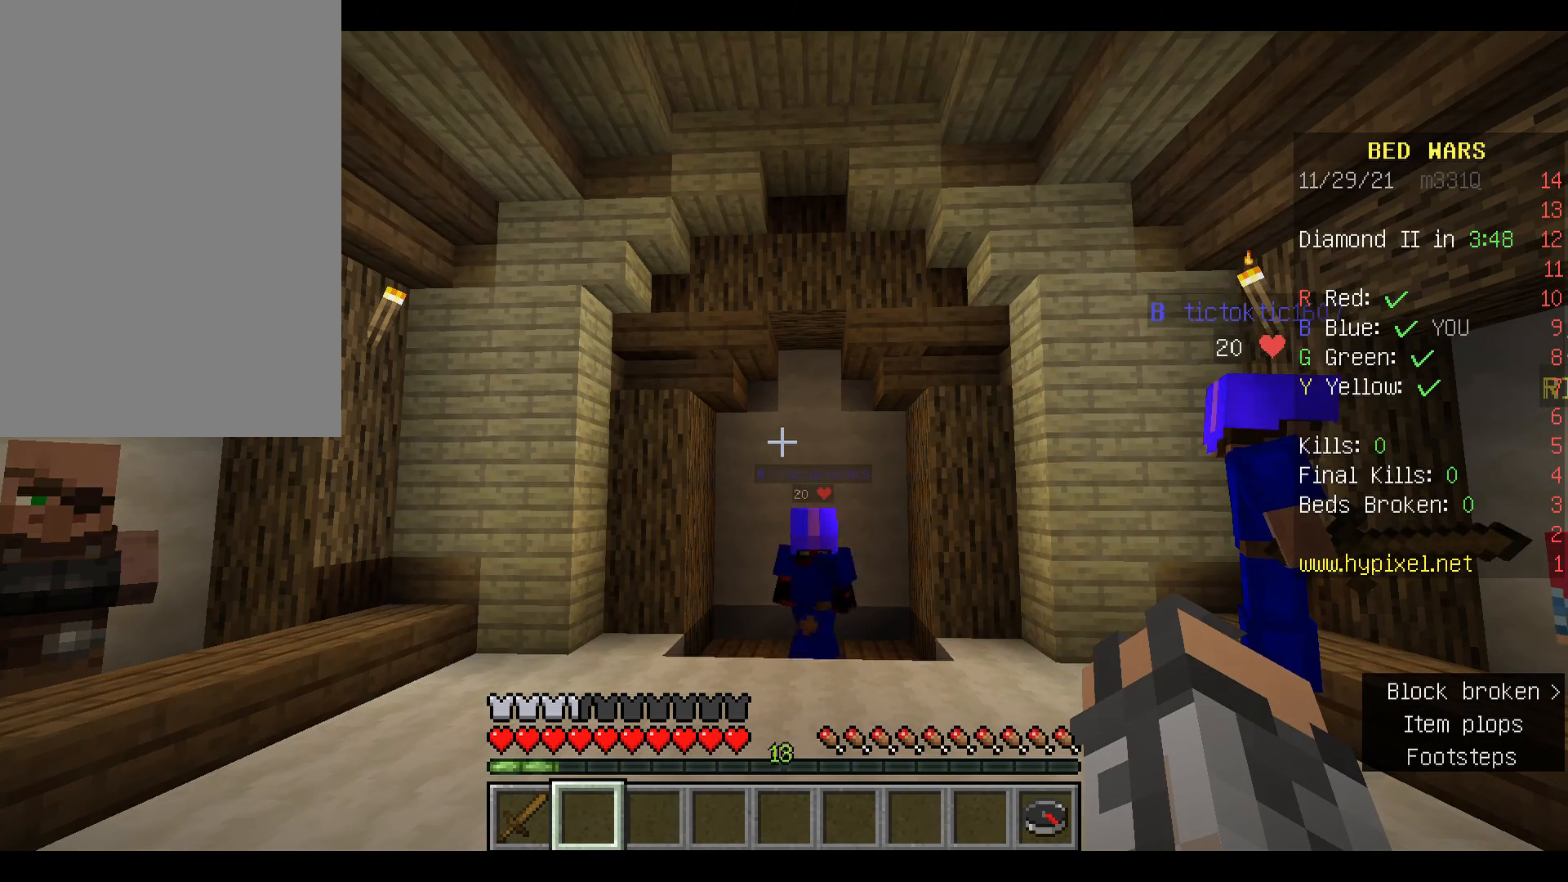
{"keys": [], "mouse": [], "events": []}
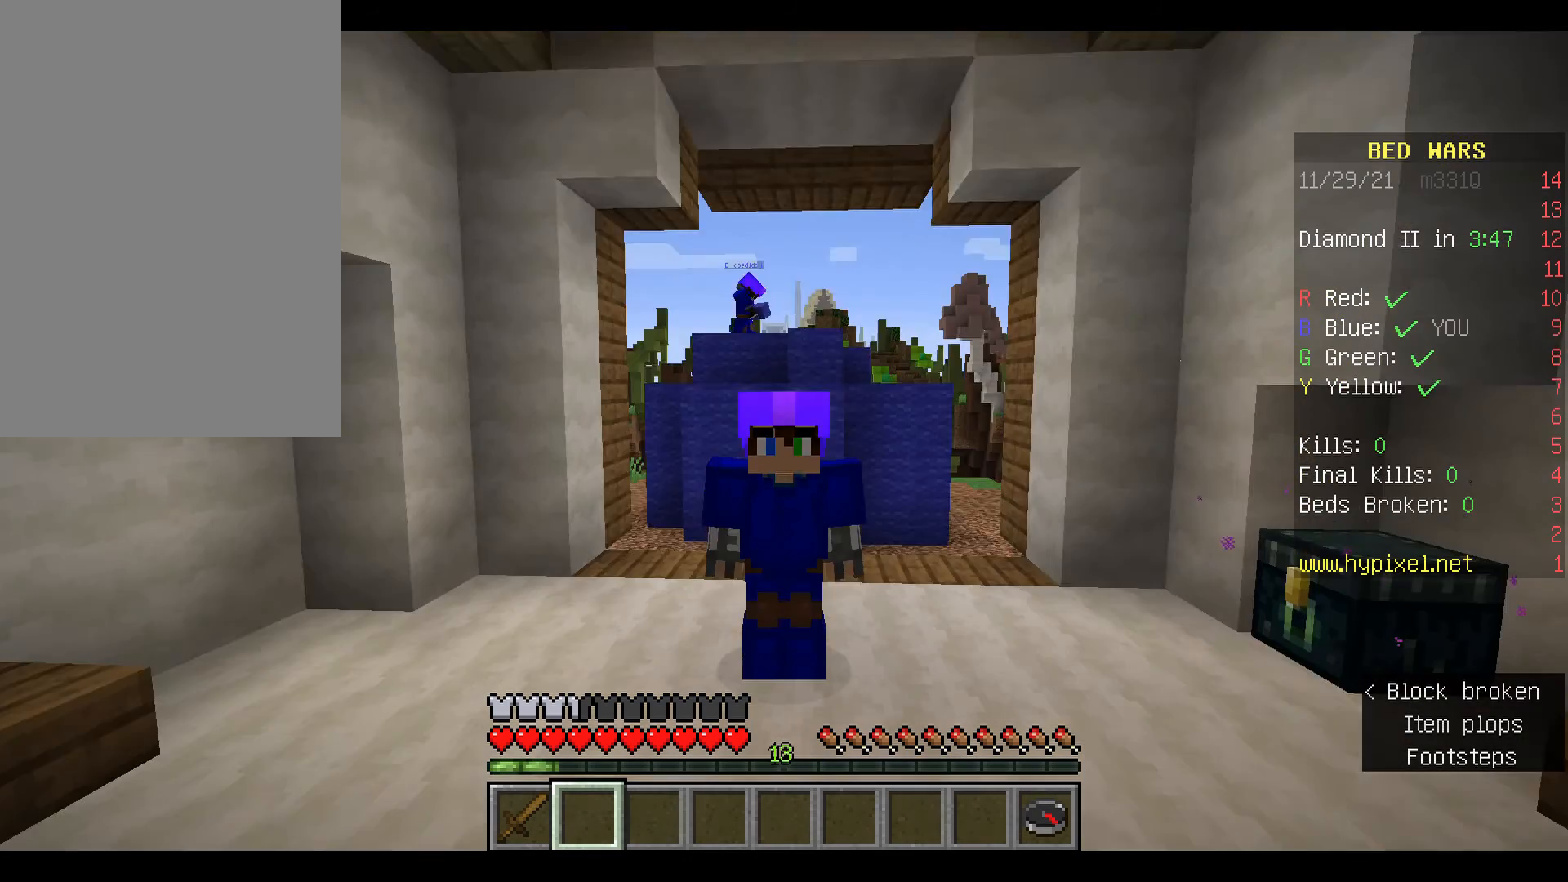
{"keys": [], "mouse": [], "events": []}
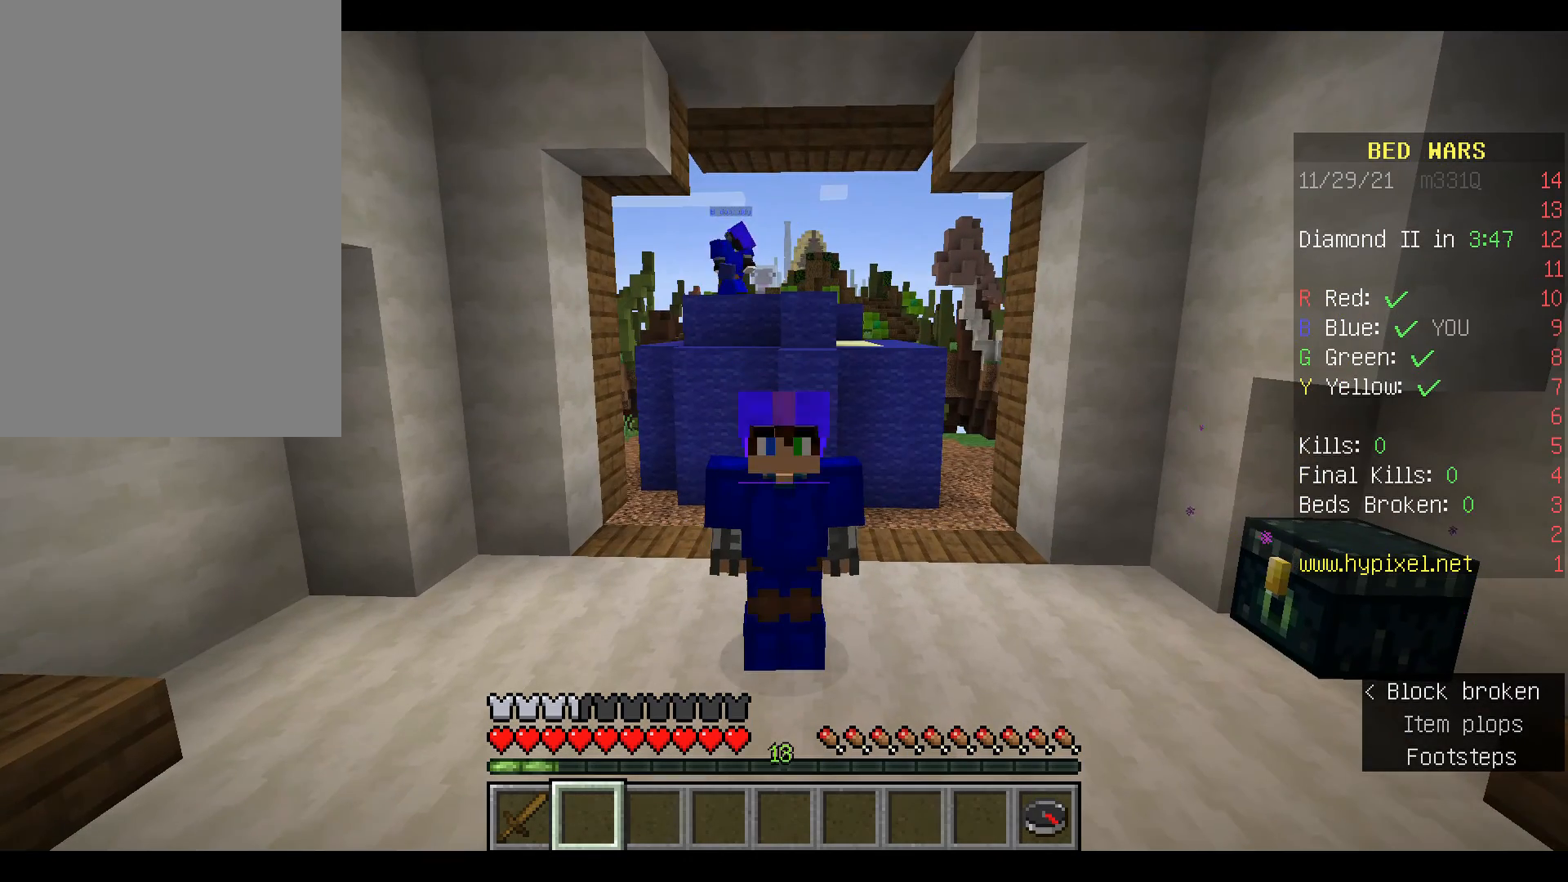
{"keys": [], "mouse": [], "events": []}
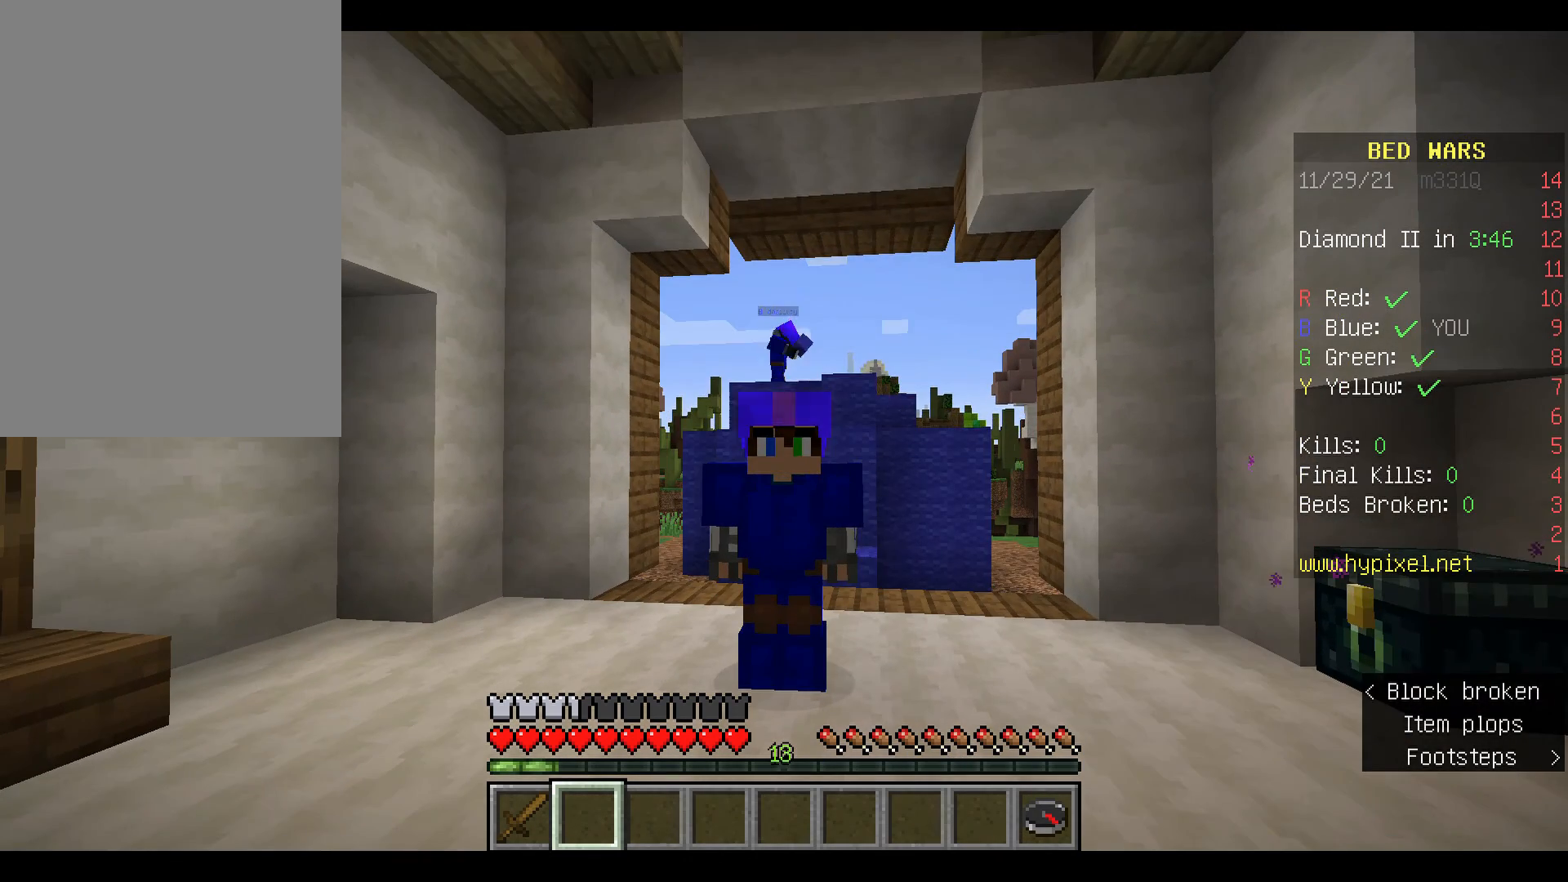
{"keys": [], "mouse": [], "events": []}
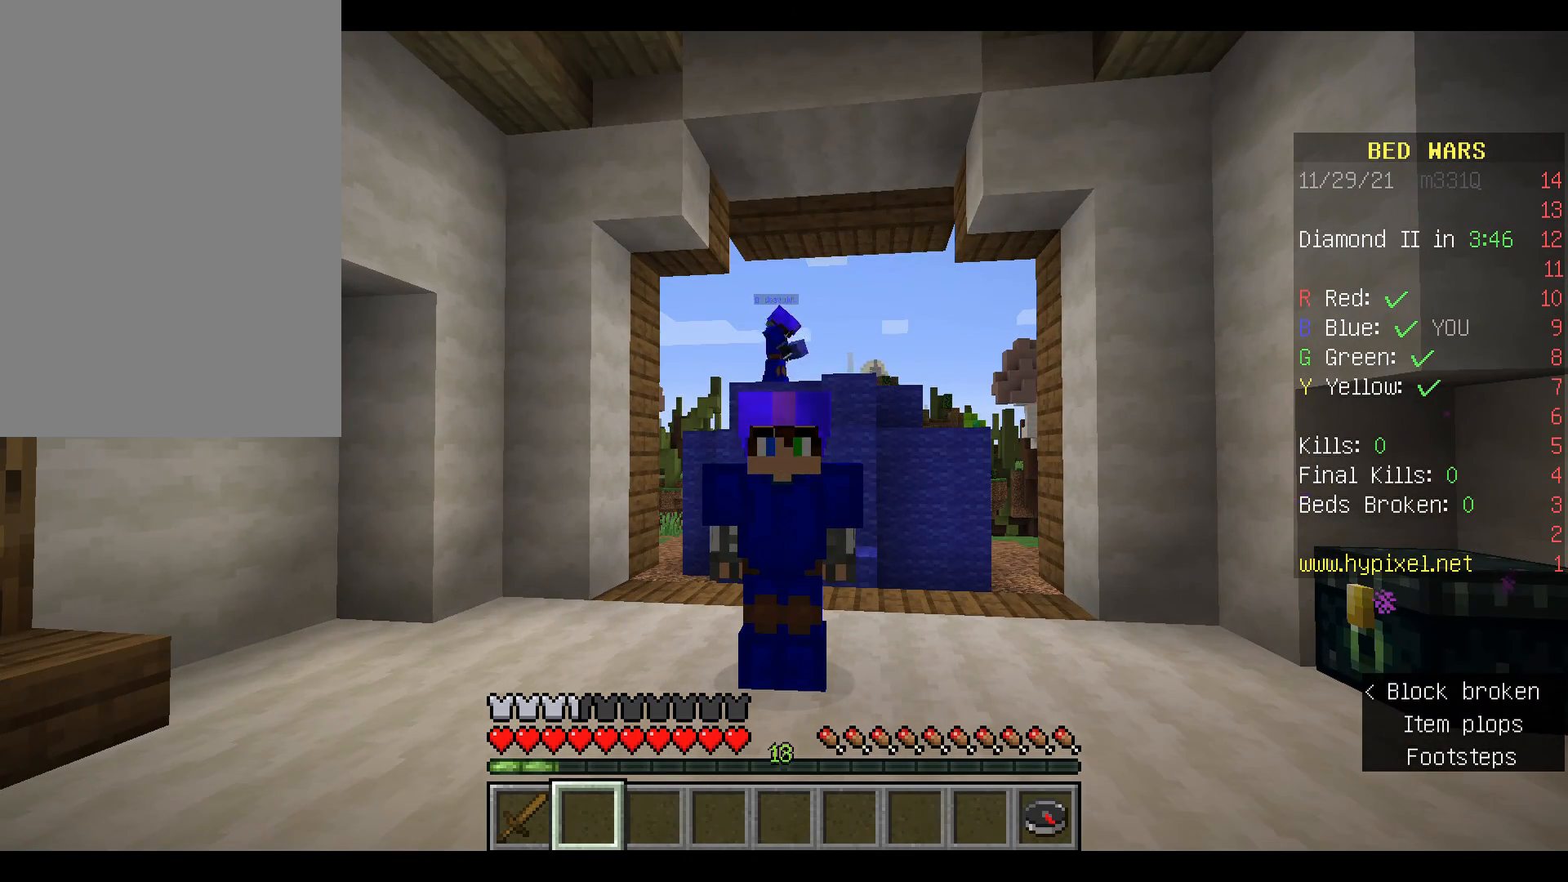
{"keys": [], "mouse": [], "events": []}
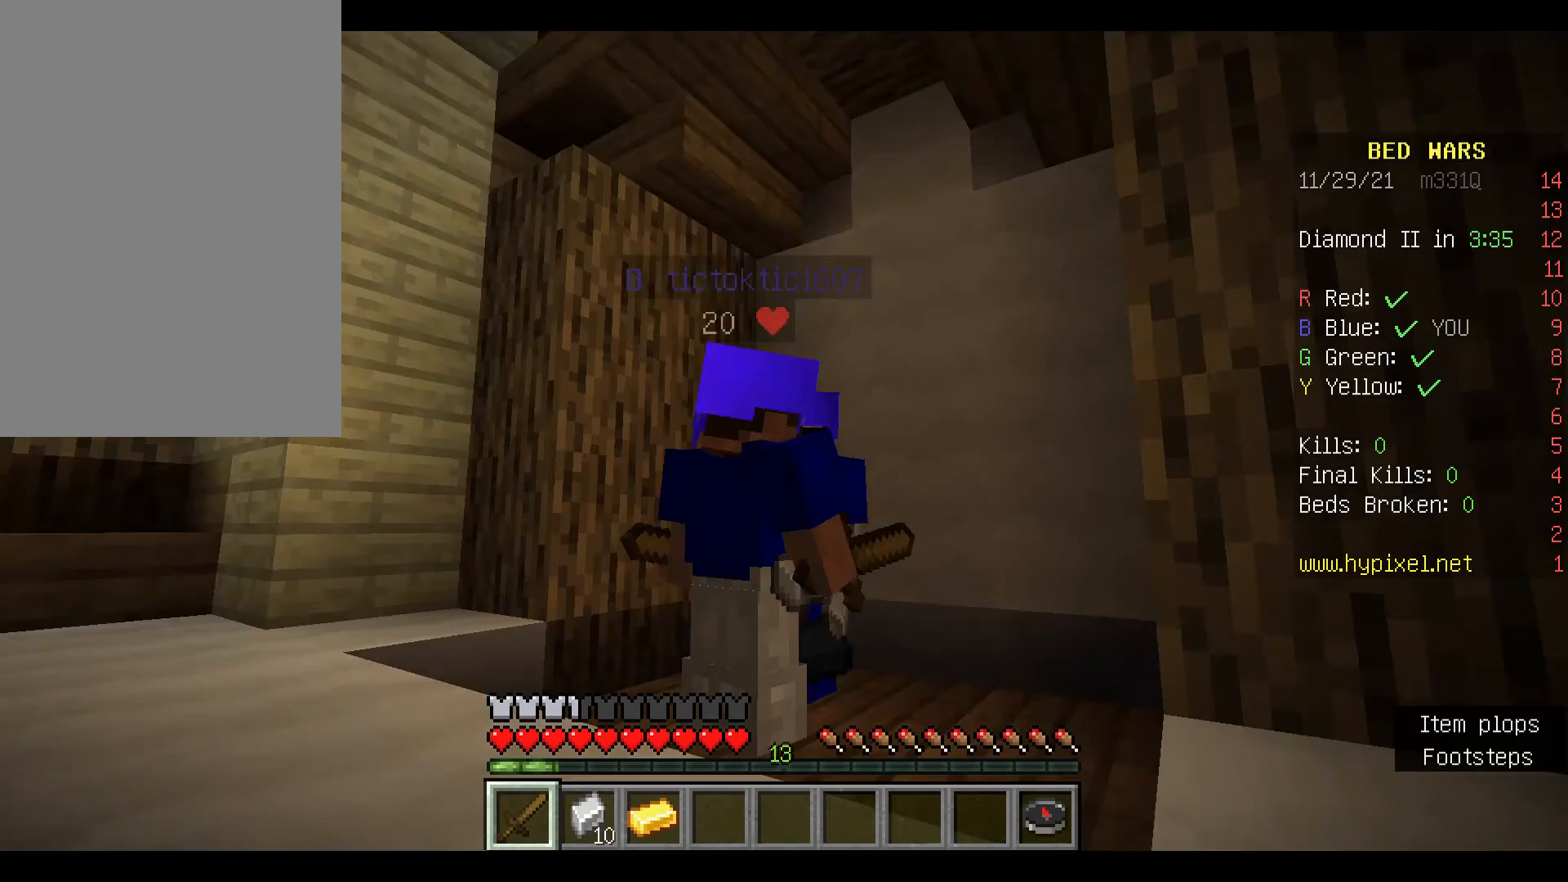
{"keys": [], "mouse": [], "events": []}
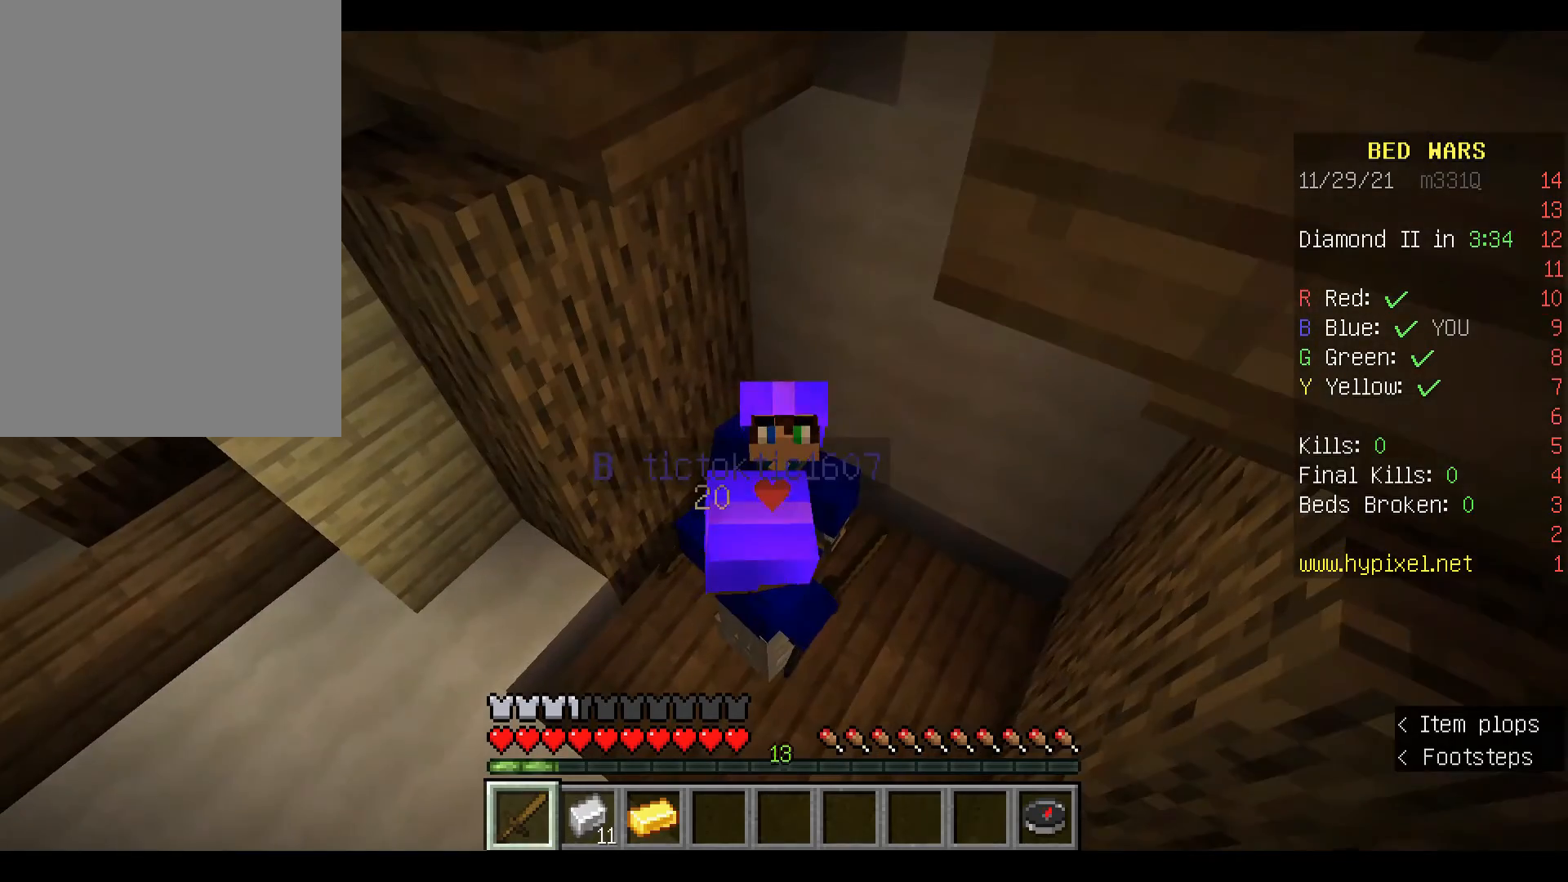
{"keys": [], "mouse": [], "events": [[100, "mouse_left", "down"], [200, "mouse_left", "up"]]}